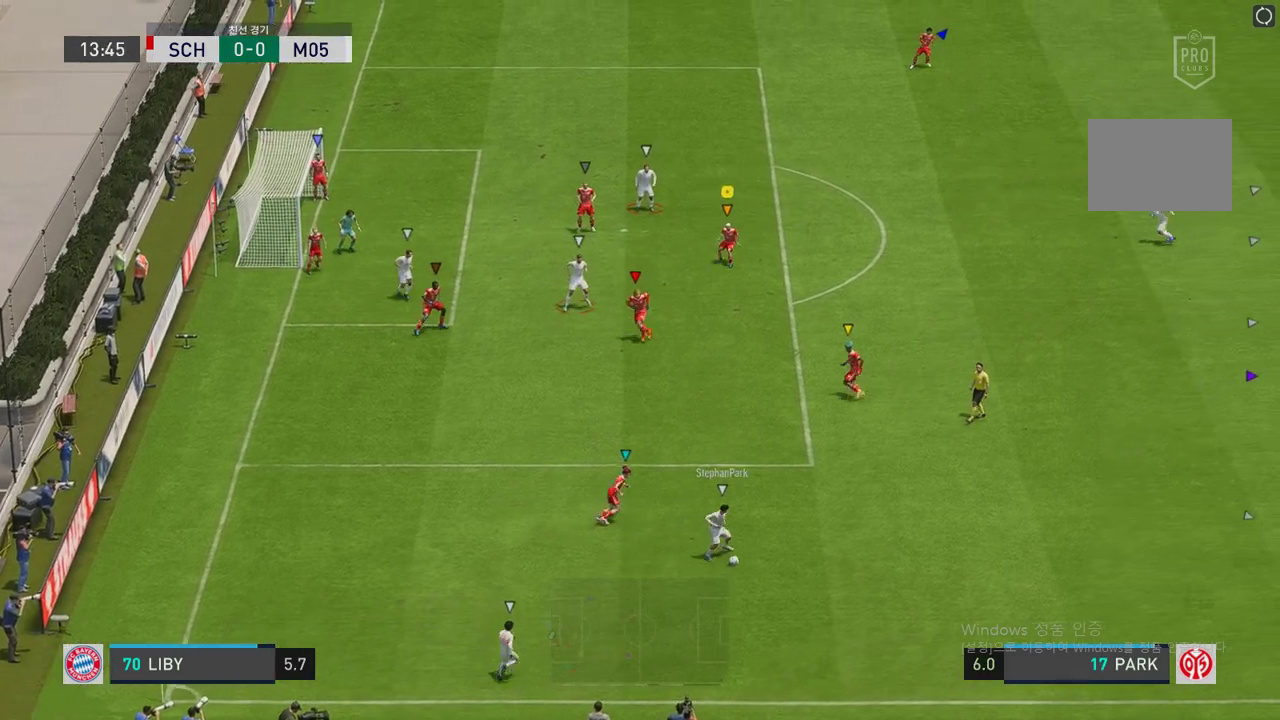
Gameplay with a controller (Xbox layout); each line is a JSON object with the inputs held at the frame after it. "events" lists button and stick changes between this image and that frame as [ms after this image, input, new state], when the widget could be followed in between. Not read: L3 R3.
{"buttons": ["L2", "R2"], "left_stick": "down-right", "right_stick": "center", "events": [[135, "left_stick", "center"], [202, "left_stick", "left"], [470, "left_stick", "down-right"]]}
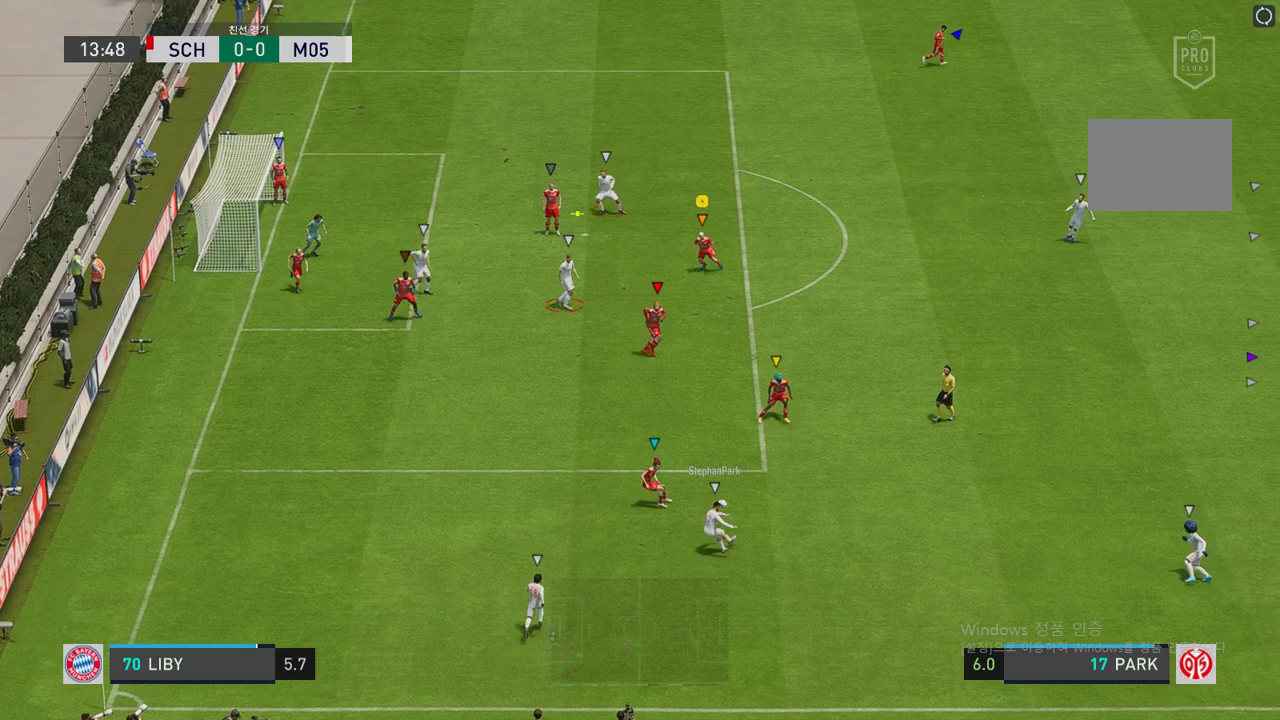
{"buttons": ["L2", "R2"], "left_stick": "up-left", "right_stick": "center", "events": [[118, "left_stick", "right"], [403, "left_stick", "up-left"]]}
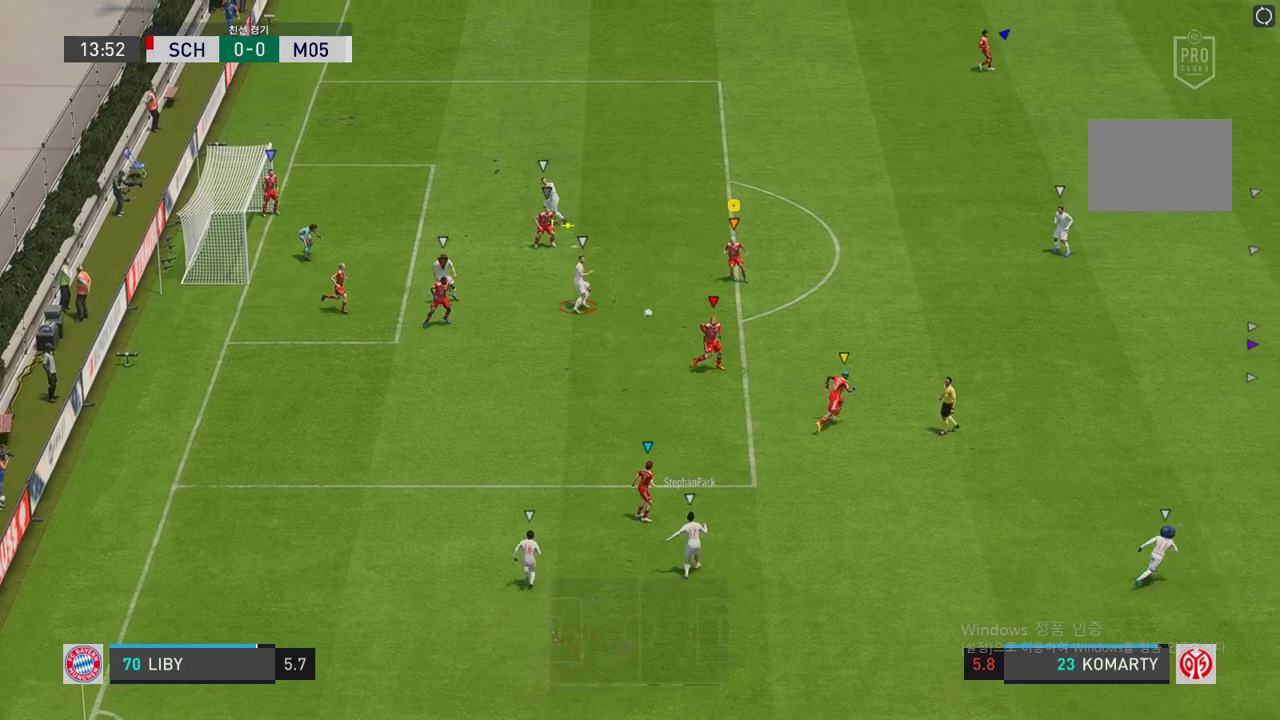
{"buttons": ["L2", "R2"], "left_stick": "up-left", "right_stick": "center", "events": []}
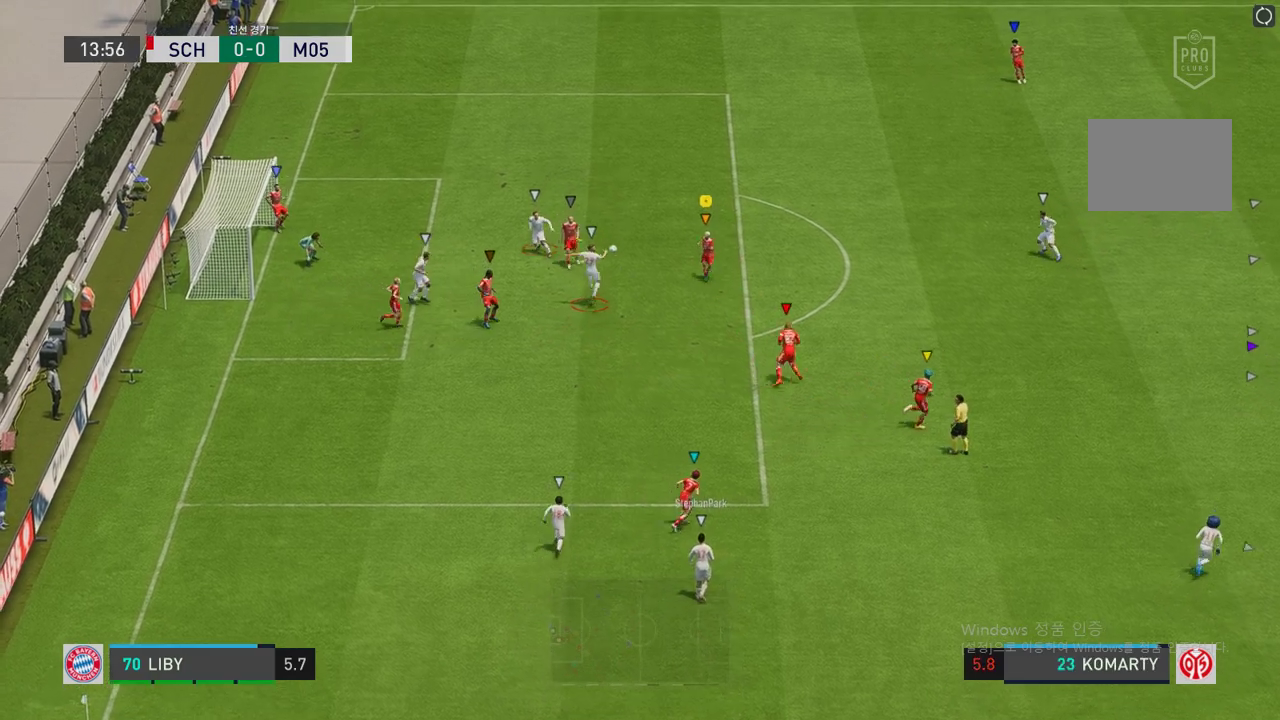
{"buttons": ["L2", "R2"], "left_stick": "up-left", "right_stick": "center", "events": []}
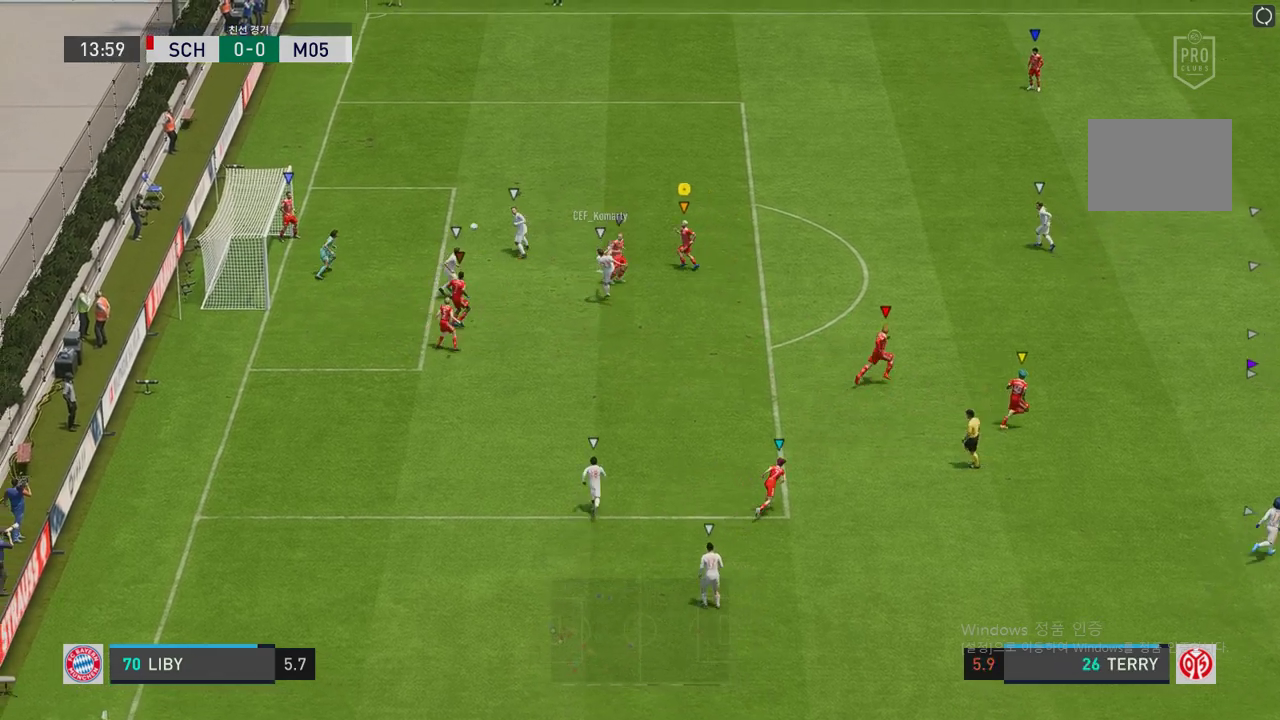
{"buttons": [], "left_stick": "up-left", "right_stick": "center", "events": [[34, "left_stick", "up"], [420, "R2", "up"], [437, "L2", "up"], [437, "left_stick", "up-left"]]}
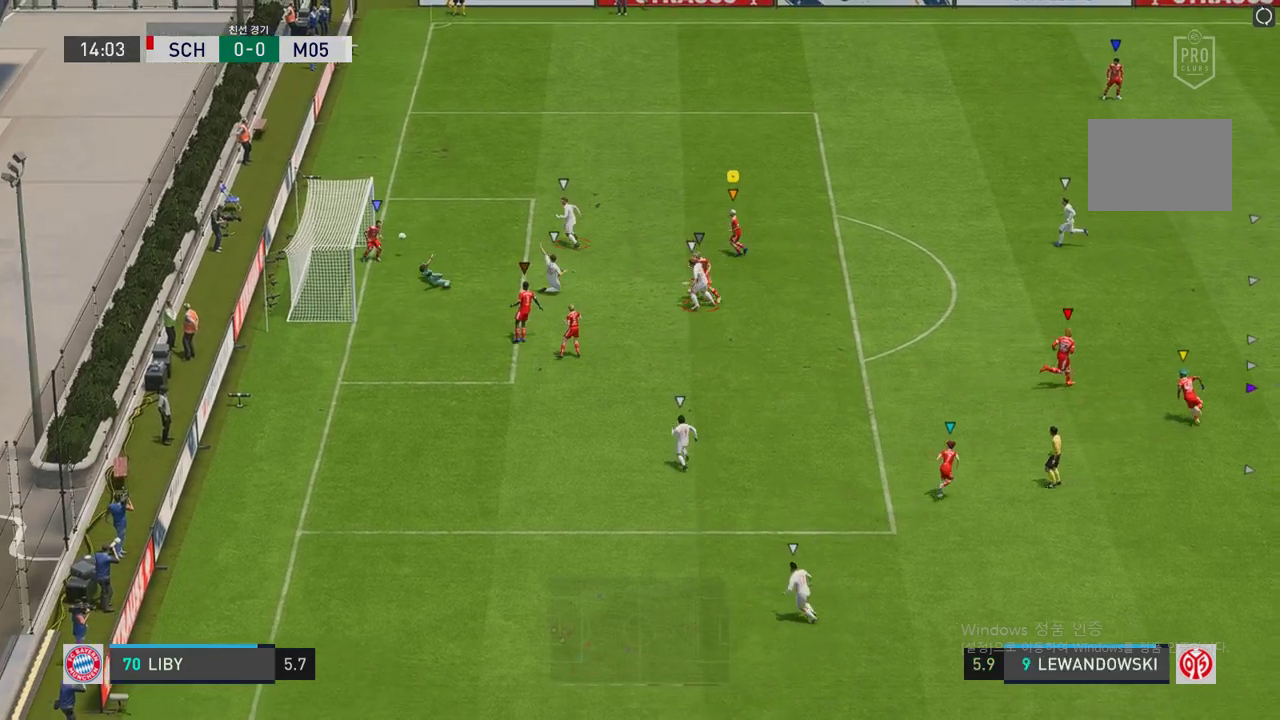
{"buttons": [], "left_stick": "up-left", "right_stick": "center", "events": []}
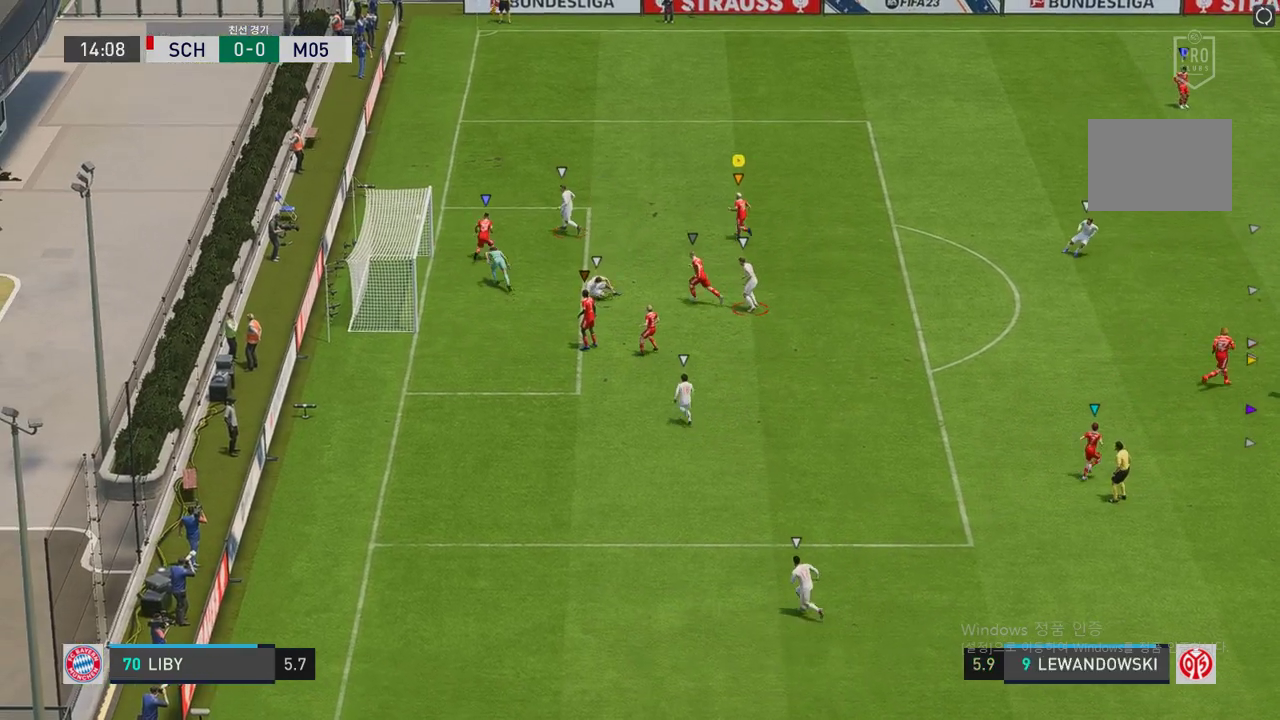
{"buttons": [], "left_stick": "center", "right_stick": "center", "events": [[437, "left_stick", "center"]]}
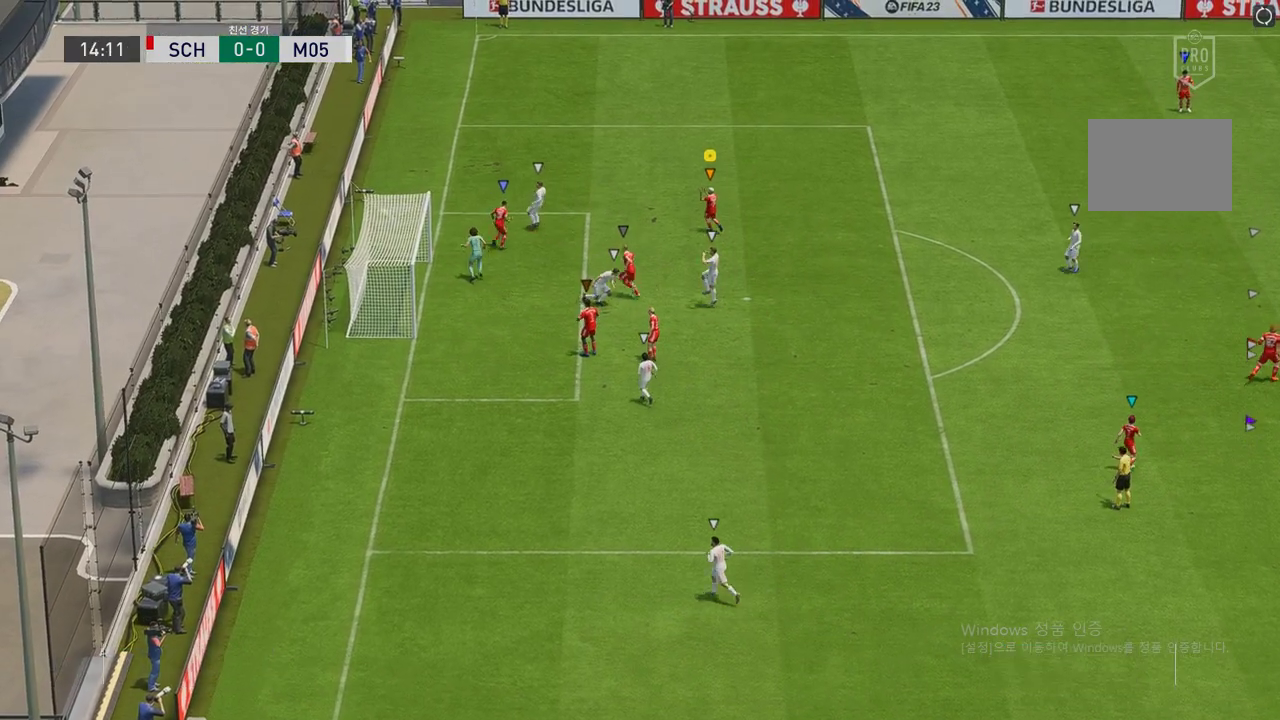
{"buttons": [], "left_stick": "center", "right_stick": "center", "events": []}
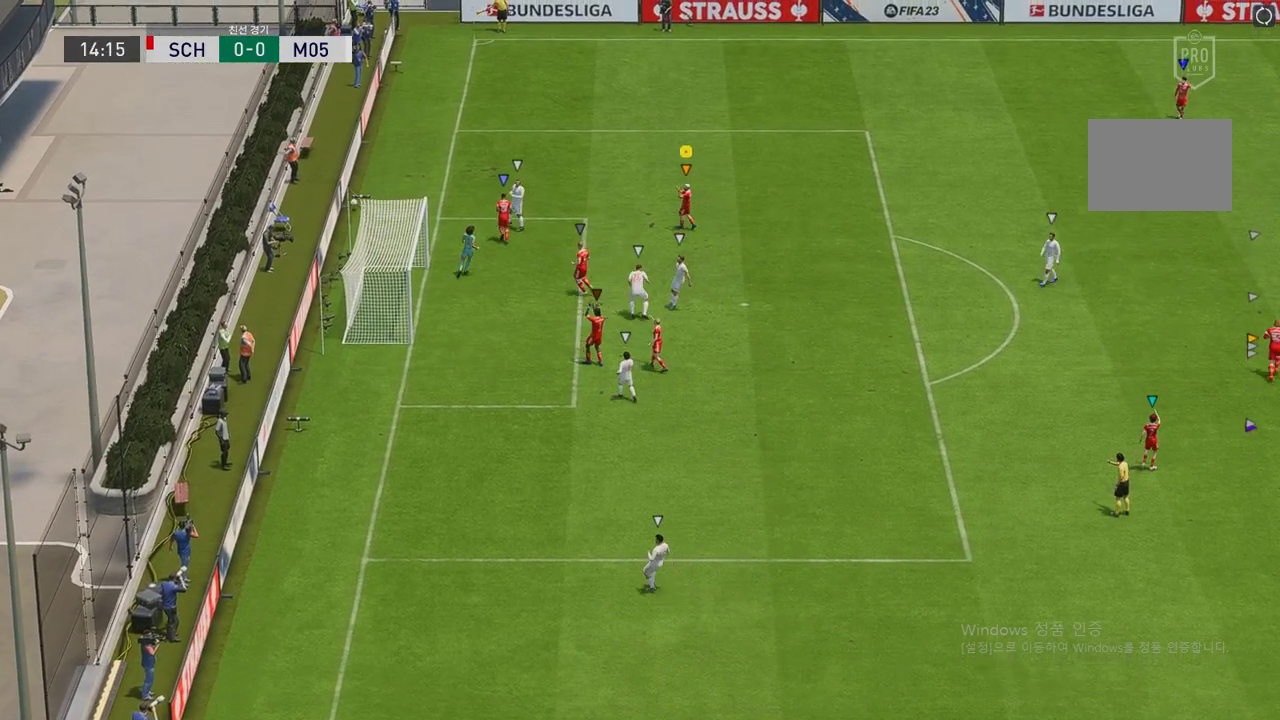
{"buttons": [], "left_stick": "center", "right_stick": "center", "events": []}
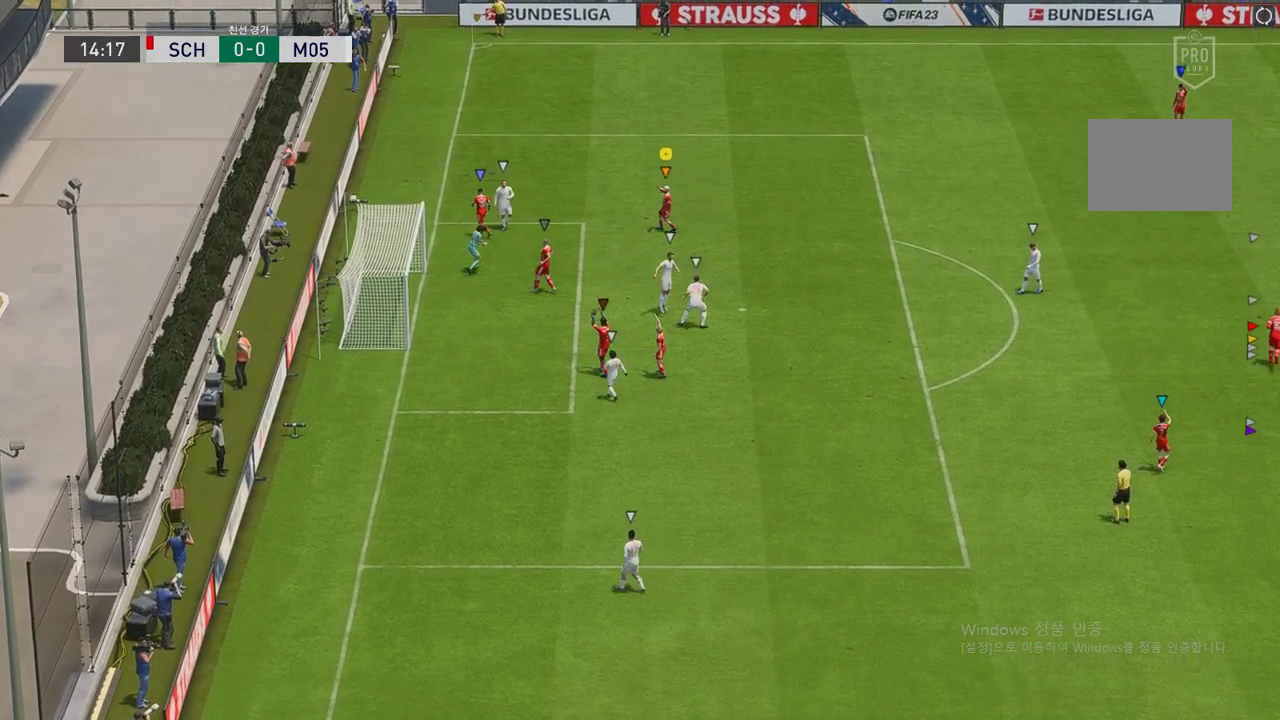
{"buttons": [], "left_stick": "center", "right_stick": "center", "events": []}
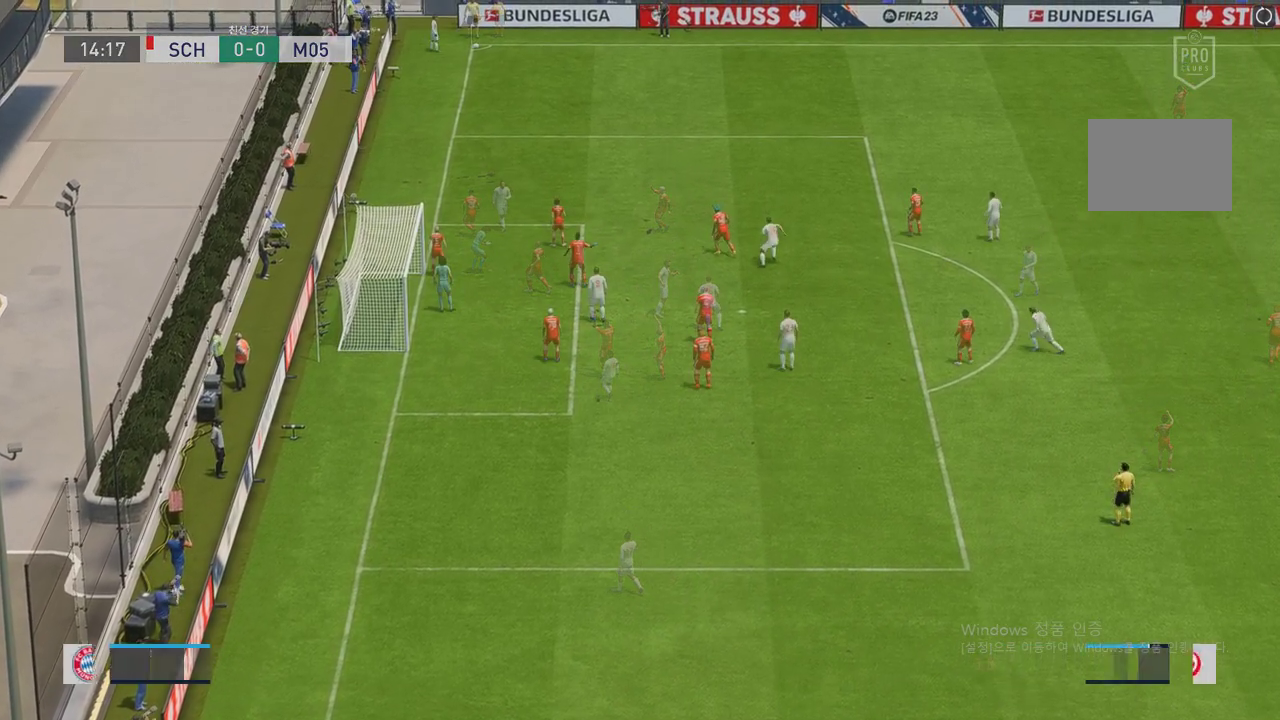
{"buttons": [], "left_stick": "center", "right_stick": "center", "events": []}
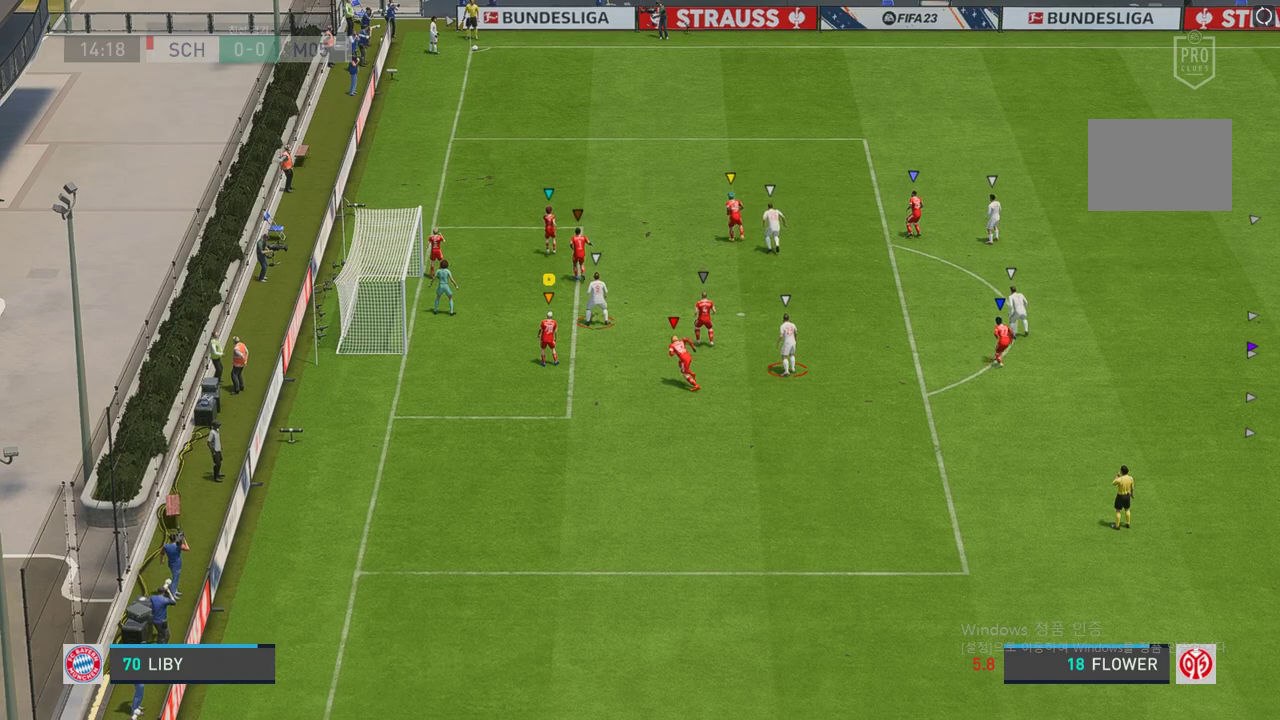
{"buttons": [], "left_stick": "down-right", "right_stick": "center", "events": [[219, "left_stick", "down"], [437, "left_stick", "down-right"]]}
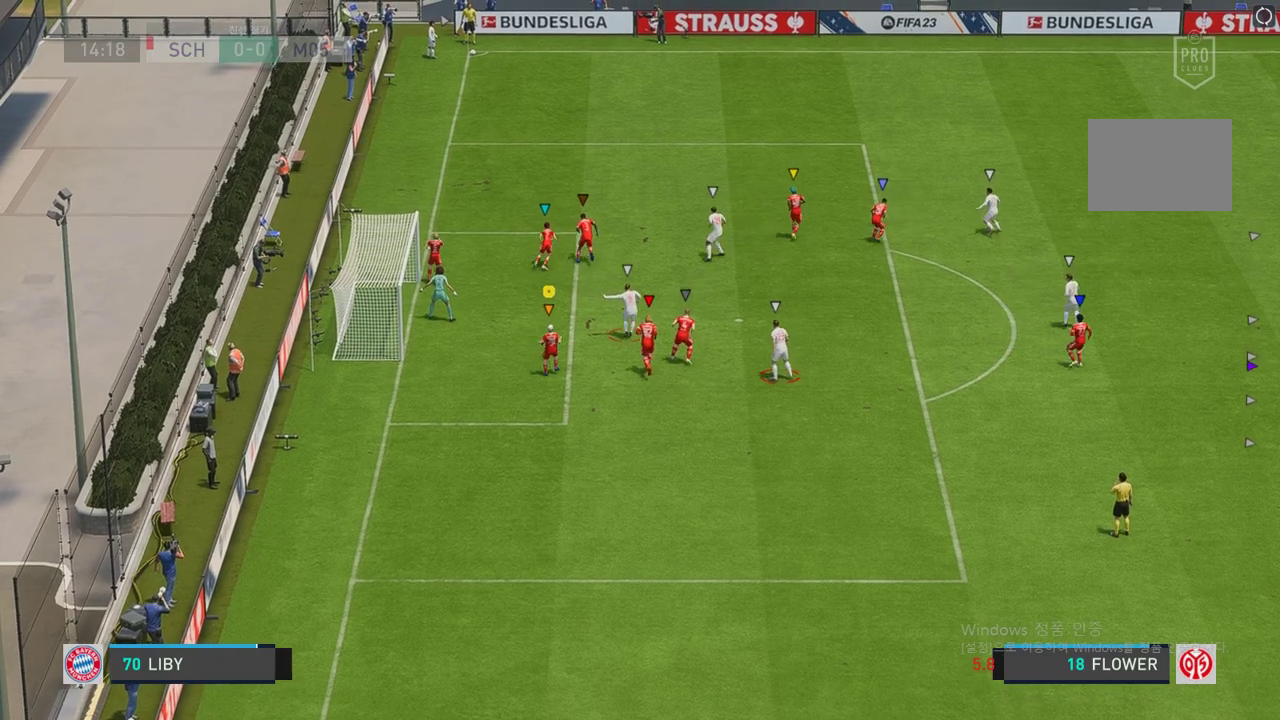
{"buttons": [], "left_stick": "down-right", "right_stick": "center", "events": []}
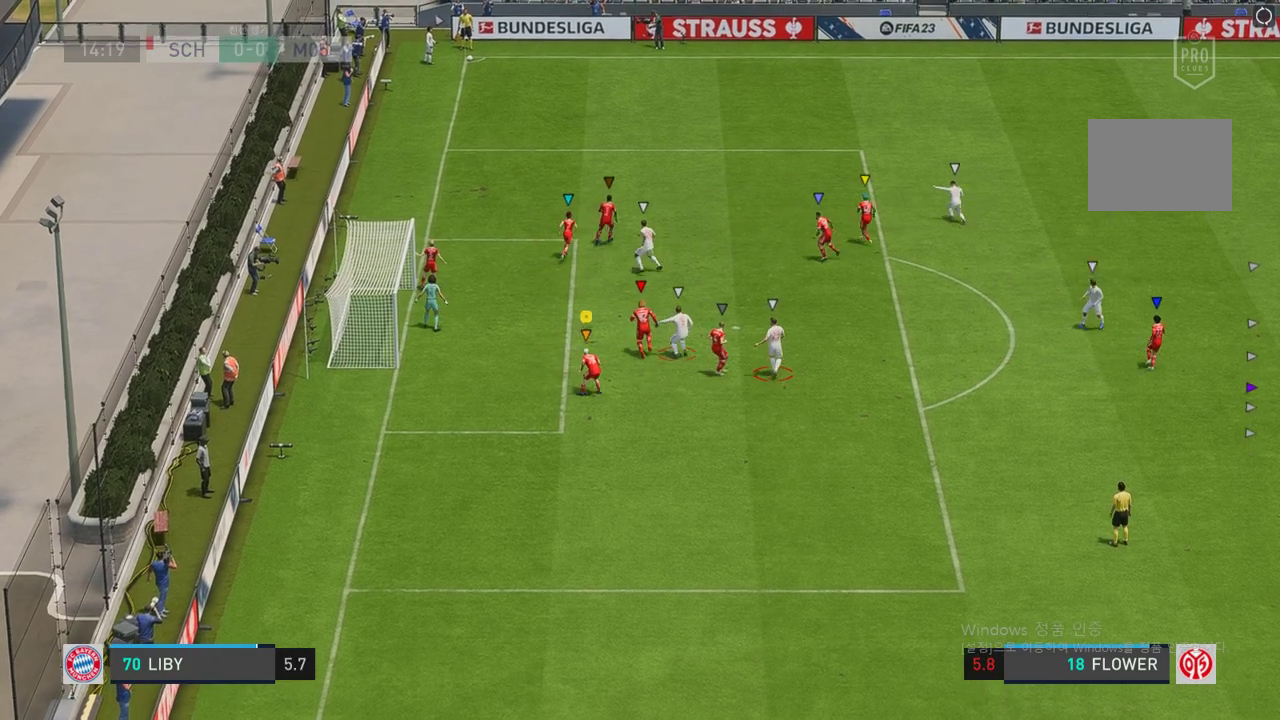
{"buttons": [], "left_stick": "right", "right_stick": "center", "events": [[50, "left_stick", "center"], [336, "left_stick", "right"]]}
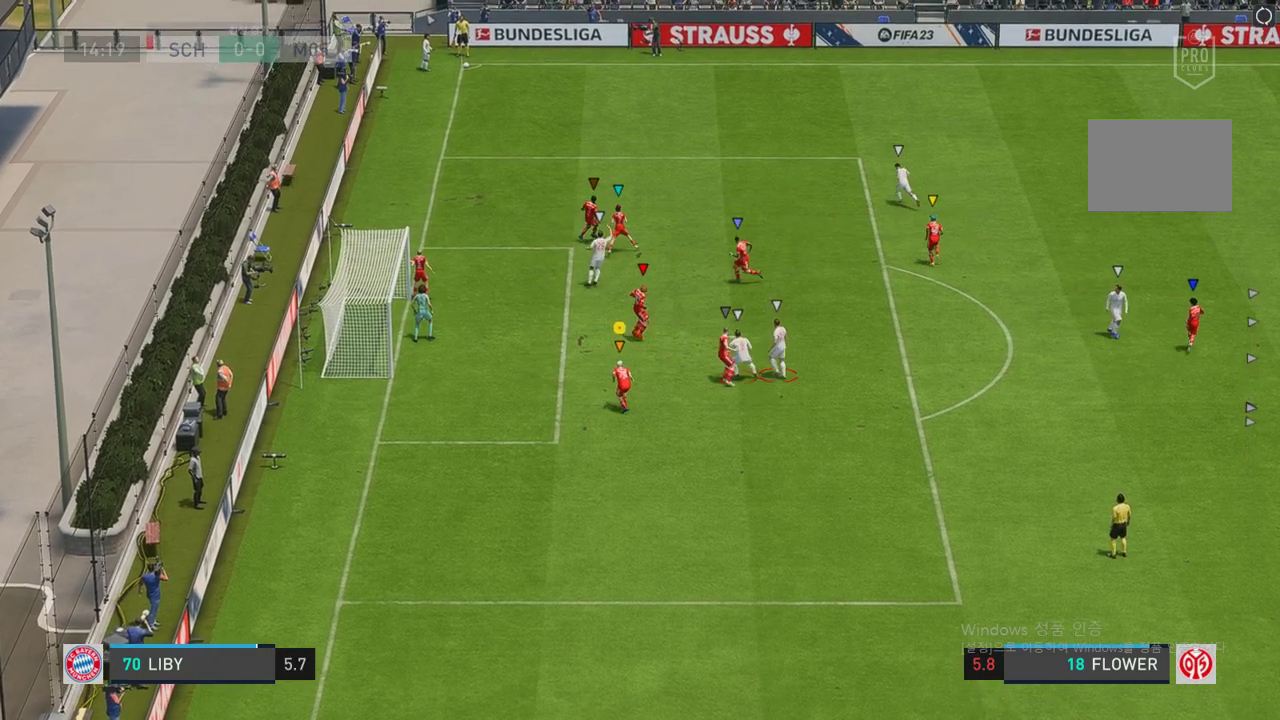
{"buttons": [], "left_stick": "up-right", "right_stick": "center", "events": [[51, "left_stick", "center"], [454, "left_stick", "right"], [504, "left_stick", "up-right"]]}
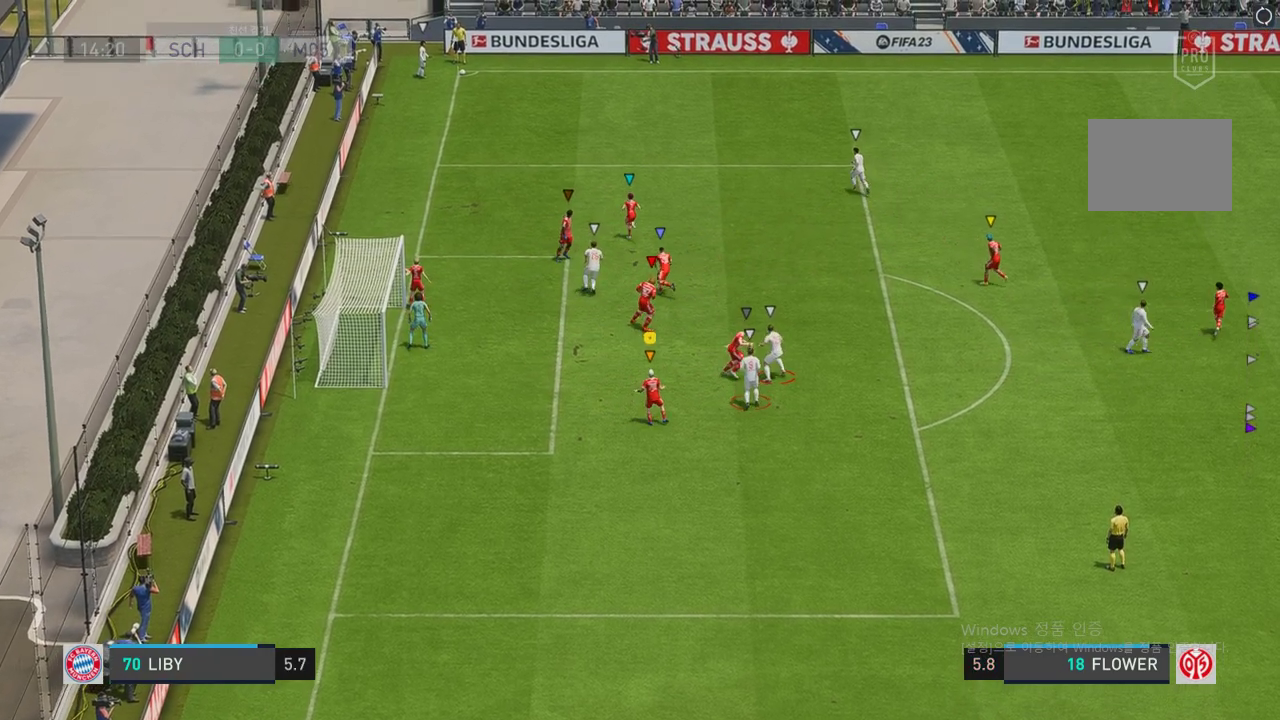
{"buttons": [], "left_stick": "up-right", "right_stick": "center", "events": []}
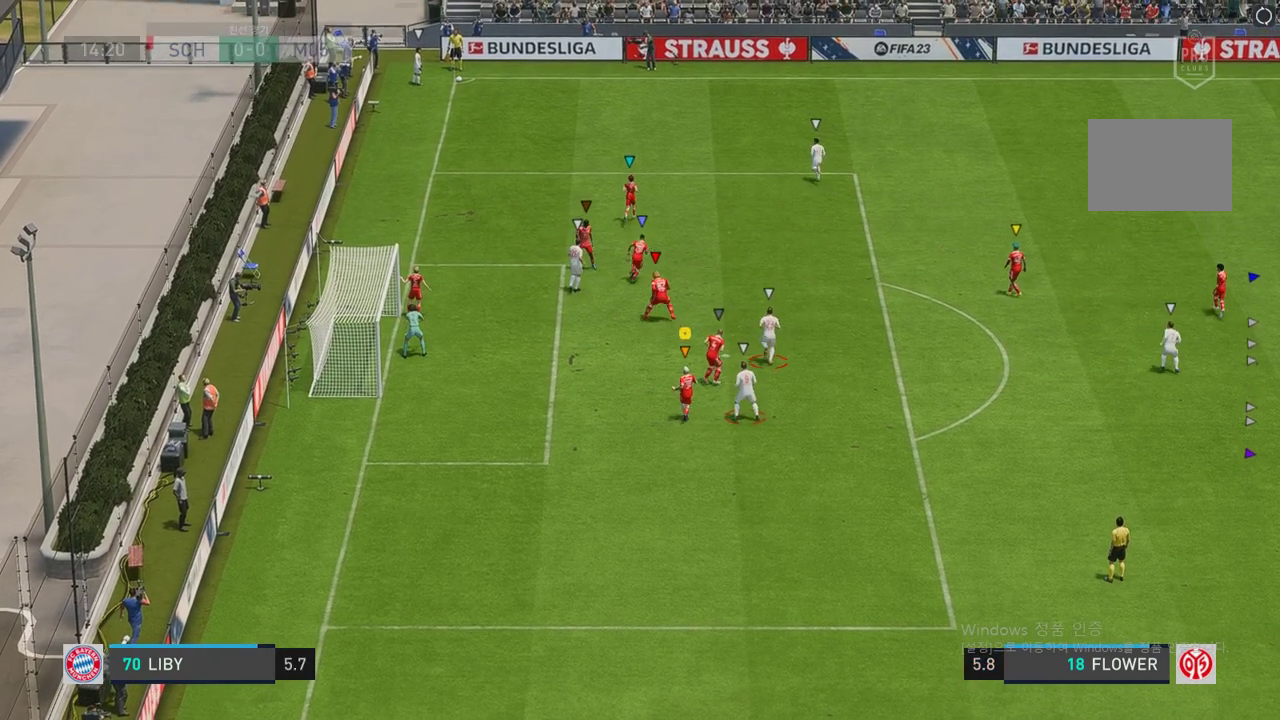
{"buttons": [], "left_stick": "up-left", "right_stick": "center", "events": [[100, "left_stick", "up-left"]]}
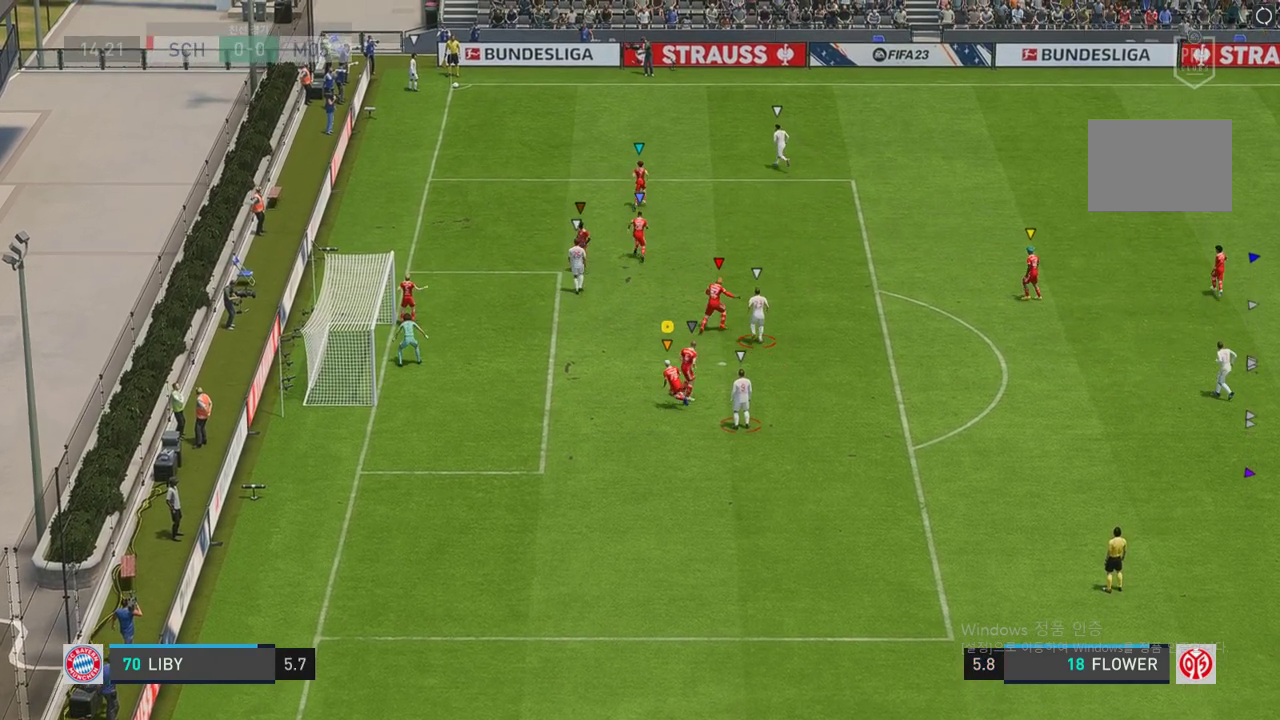
{"buttons": [], "left_stick": "up-left", "right_stick": "center", "events": []}
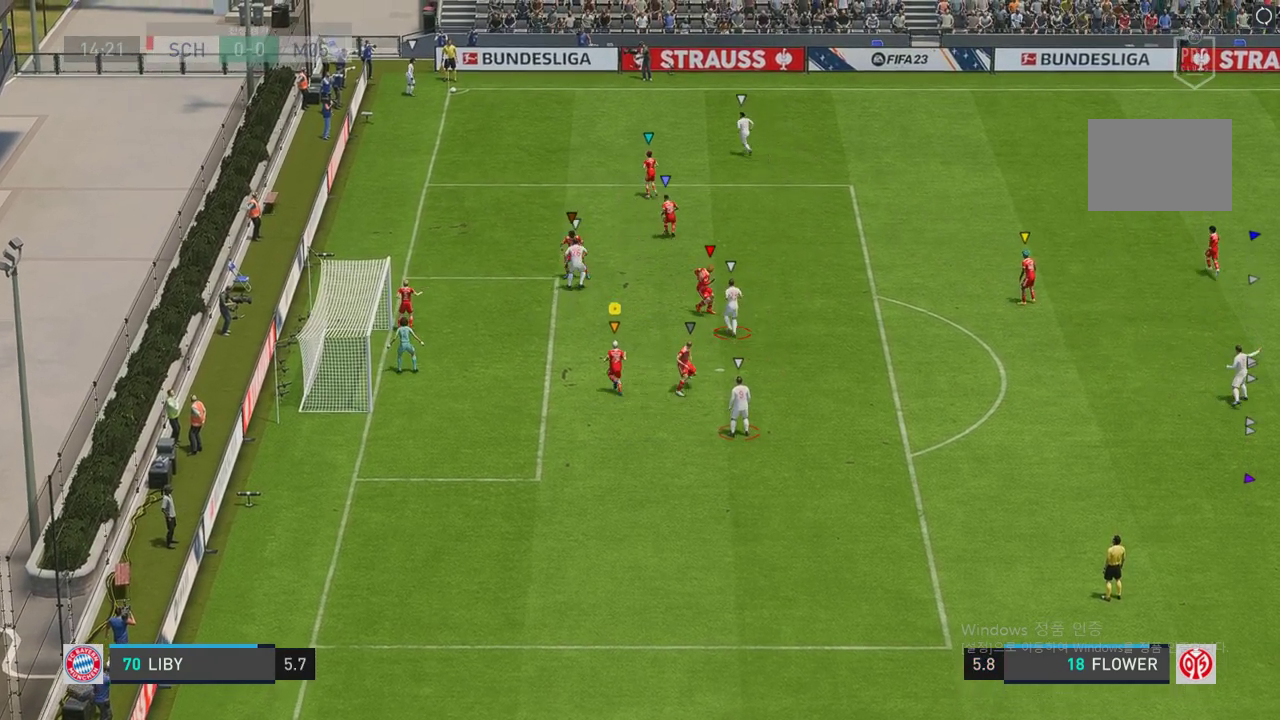
{"buttons": [], "left_stick": "center", "right_stick": "center", "events": [[235, "left_stick", "center"]]}
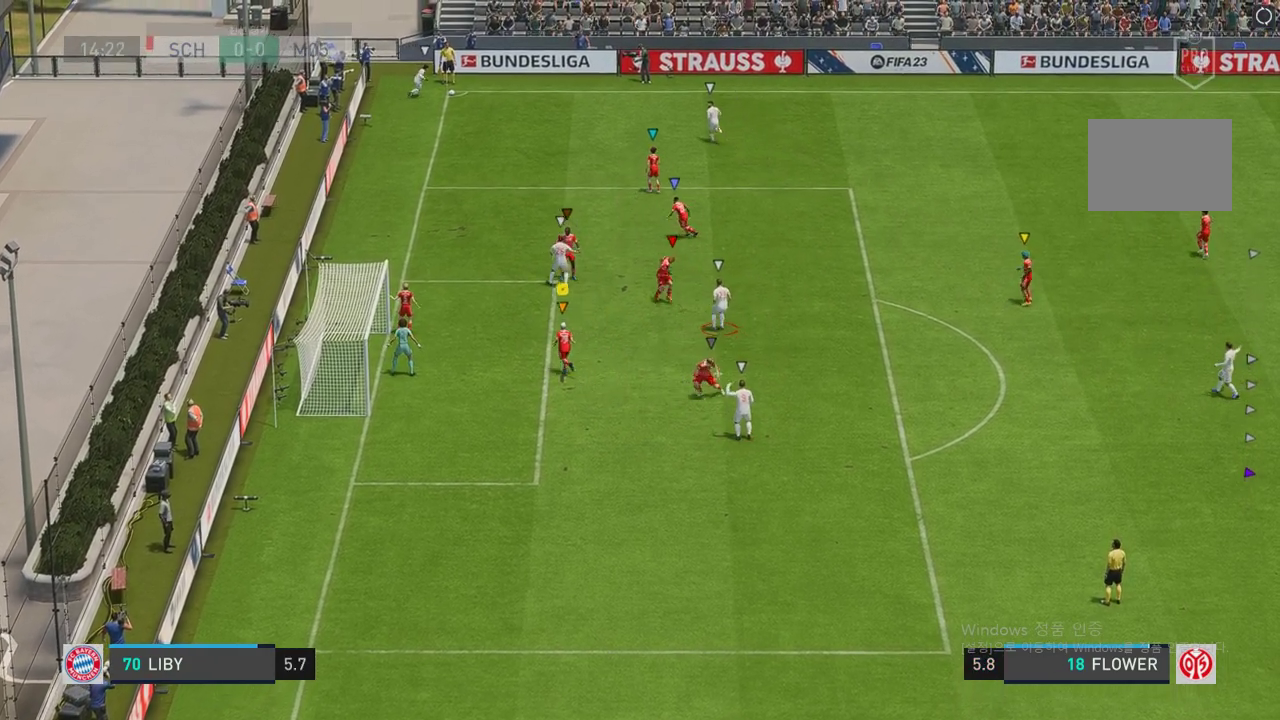
{"buttons": [], "left_stick": "center", "right_stick": "center", "events": [[134, "left_stick", "down-left"], [285, "left_stick", "center"]]}
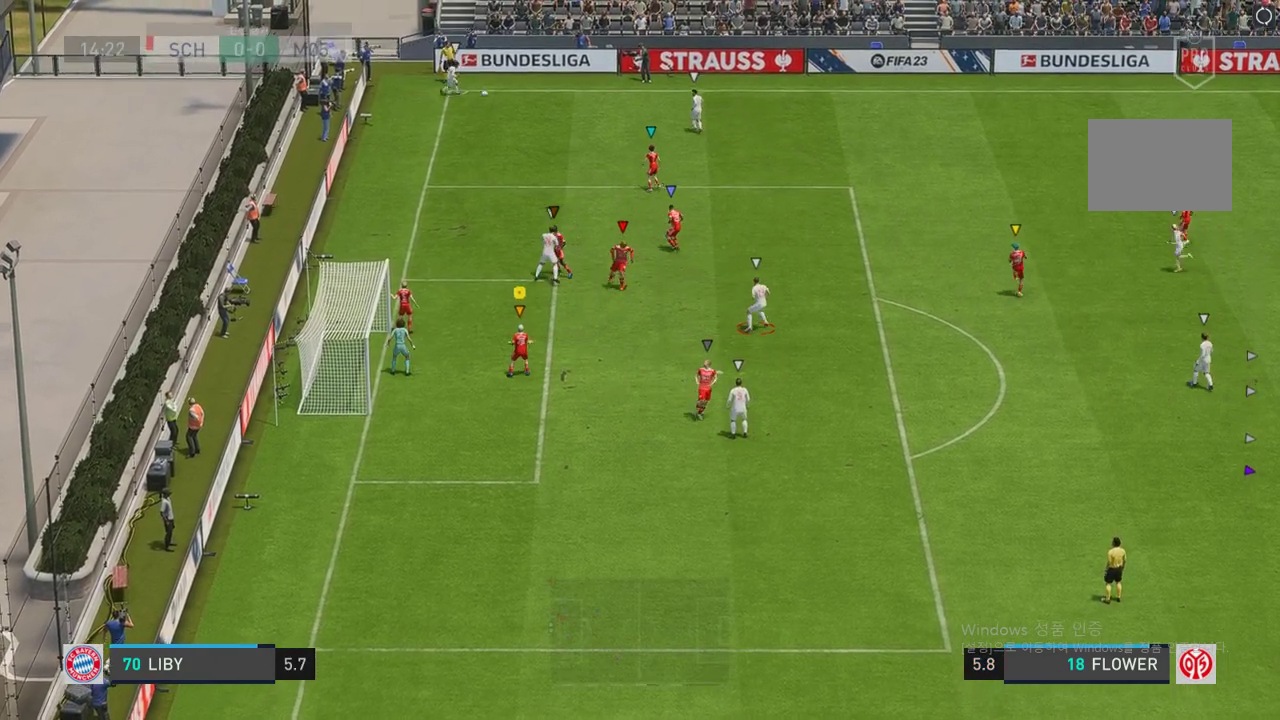
{"buttons": [], "left_stick": "up-right", "right_stick": "center", "events": [[101, "left_stick", "up-right"]]}
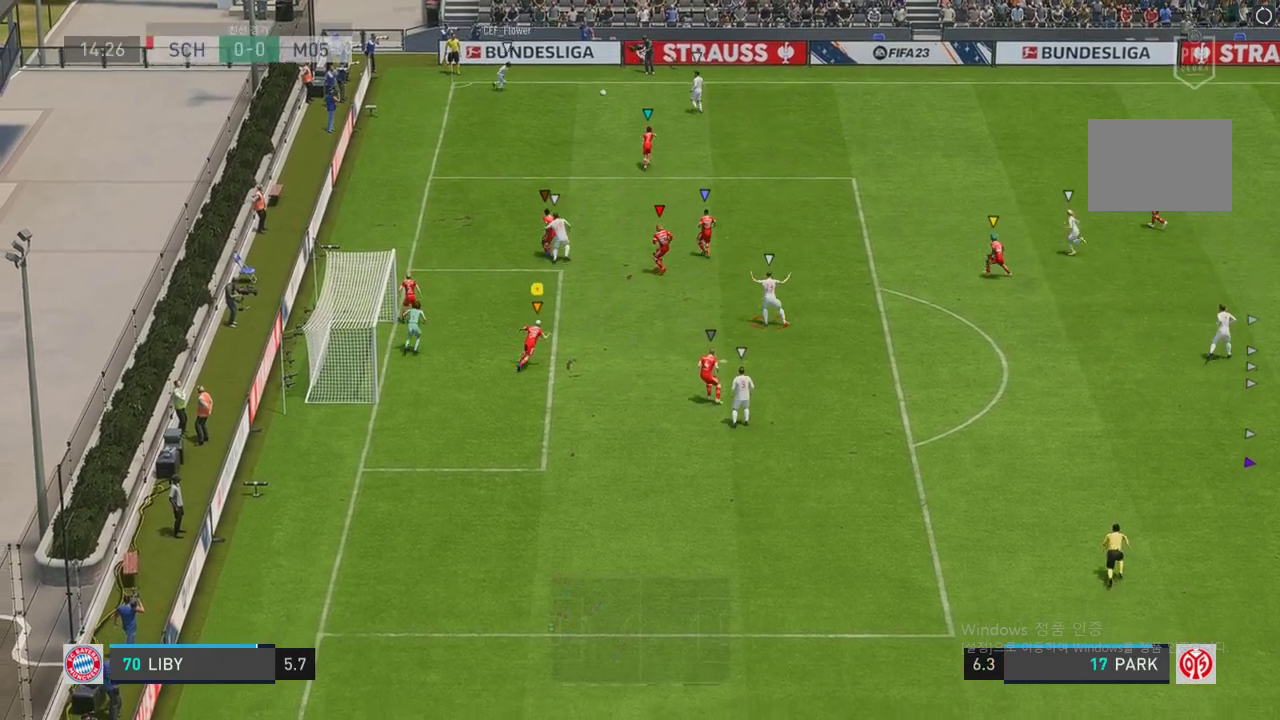
{"buttons": ["L2", "R2"], "left_stick": "right", "right_stick": "center", "events": [[101, "R2", "down"], [235, "left_stick", "up"], [252, "L2", "down"], [487, "left_stick", "right"]]}
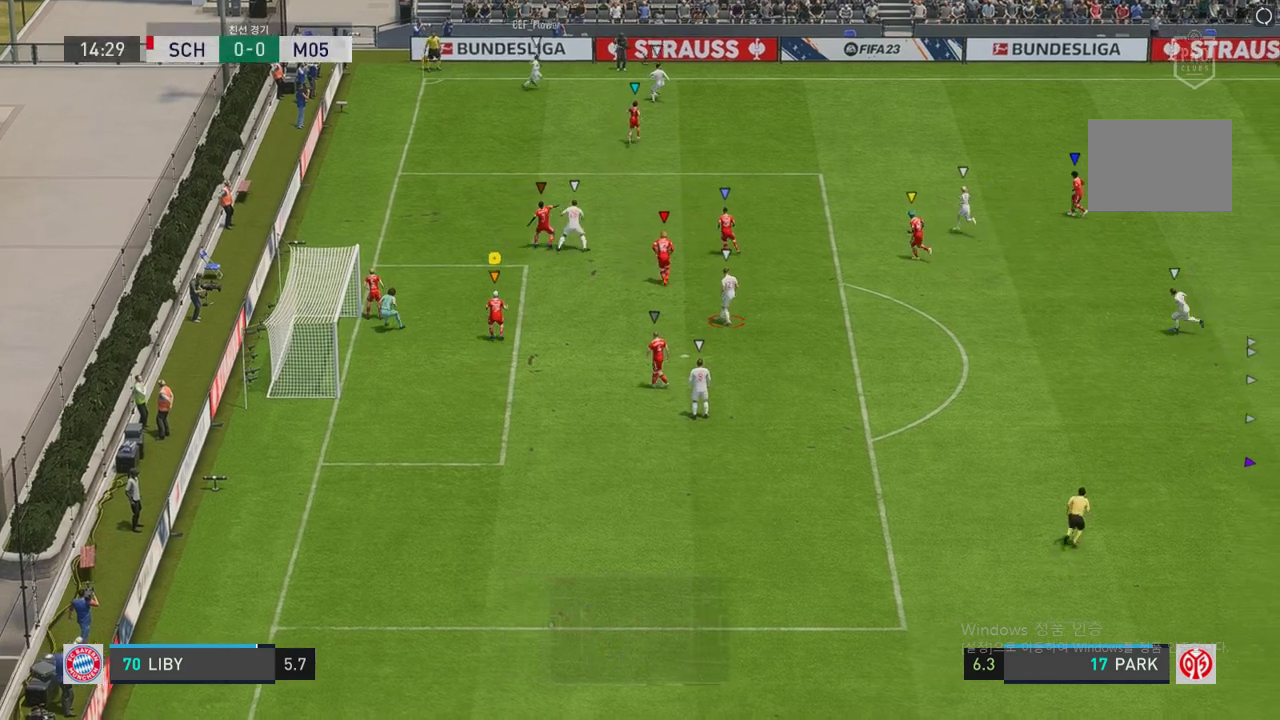
{"buttons": ["L2", "R2"], "left_stick": "right", "right_stick": "center", "events": [[151, "left_stick", "up-right"], [352, "left_stick", "right"]]}
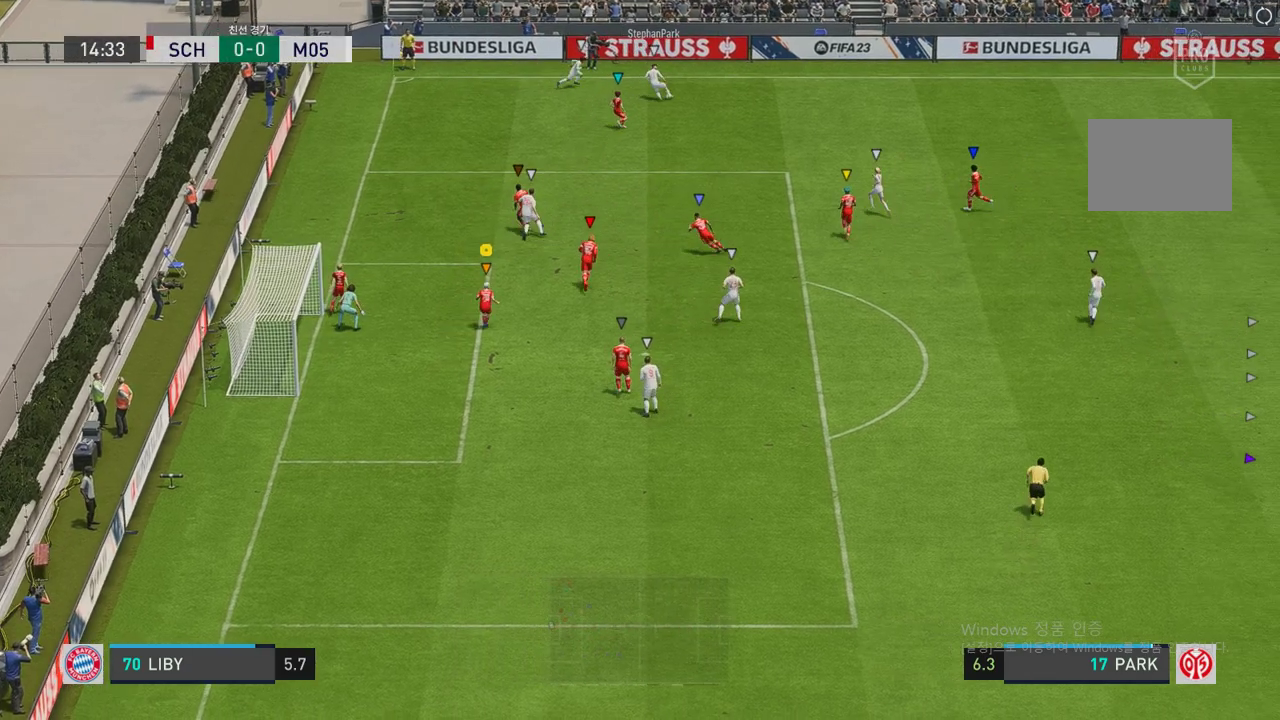
{"buttons": ["L2", "R2"], "left_stick": "center", "right_stick": "center", "events": [[269, "left_stick", "center"]]}
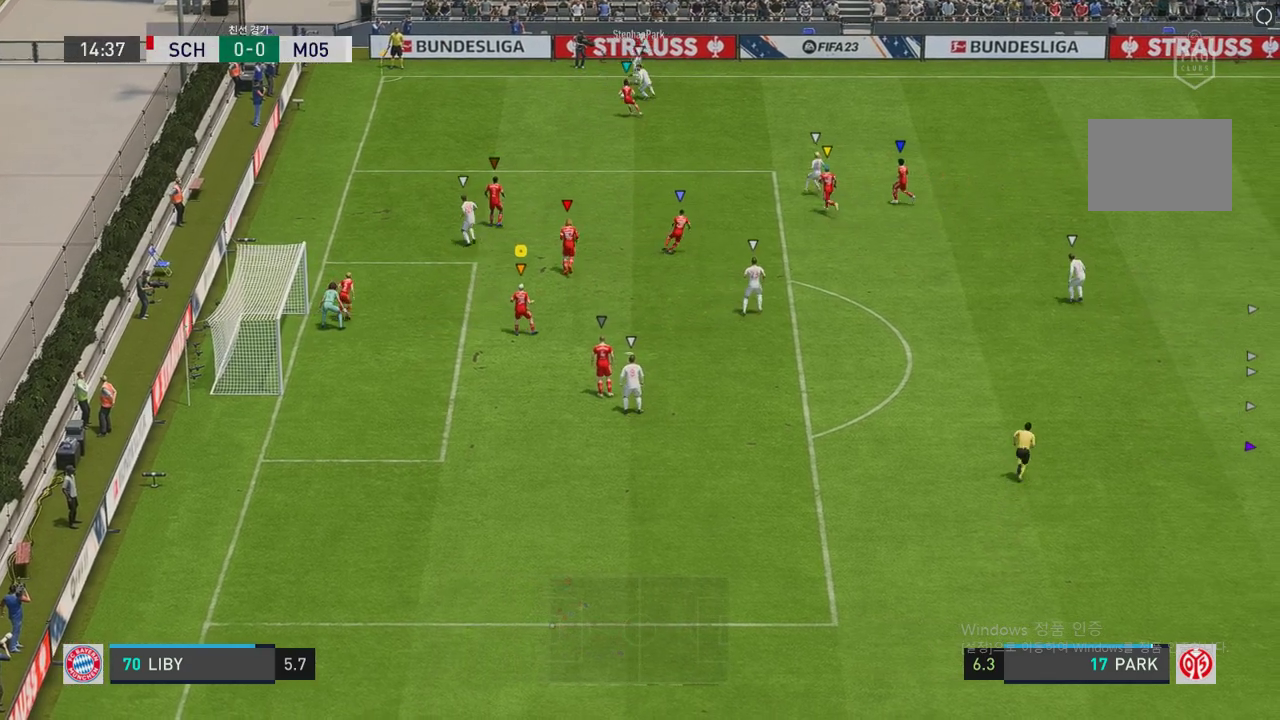
{"buttons": ["L2", "R2"], "left_stick": "up-left", "right_stick": "center", "events": [[50, "left_stick", "up-right"], [504, "left_stick", "up-left"]]}
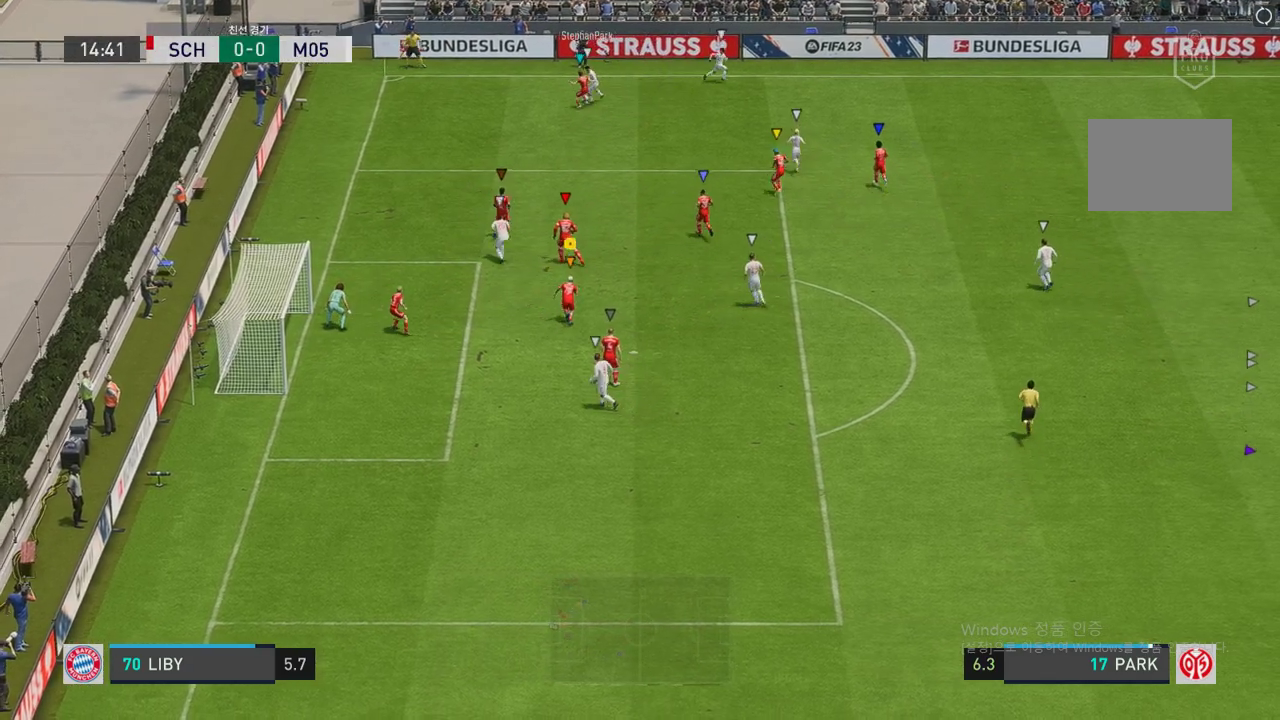
{"buttons": ["L2", "R2"], "left_stick": "down-right", "right_stick": "center", "events": [[369, "left_stick", "down"], [470, "left_stick", "down-right"]]}
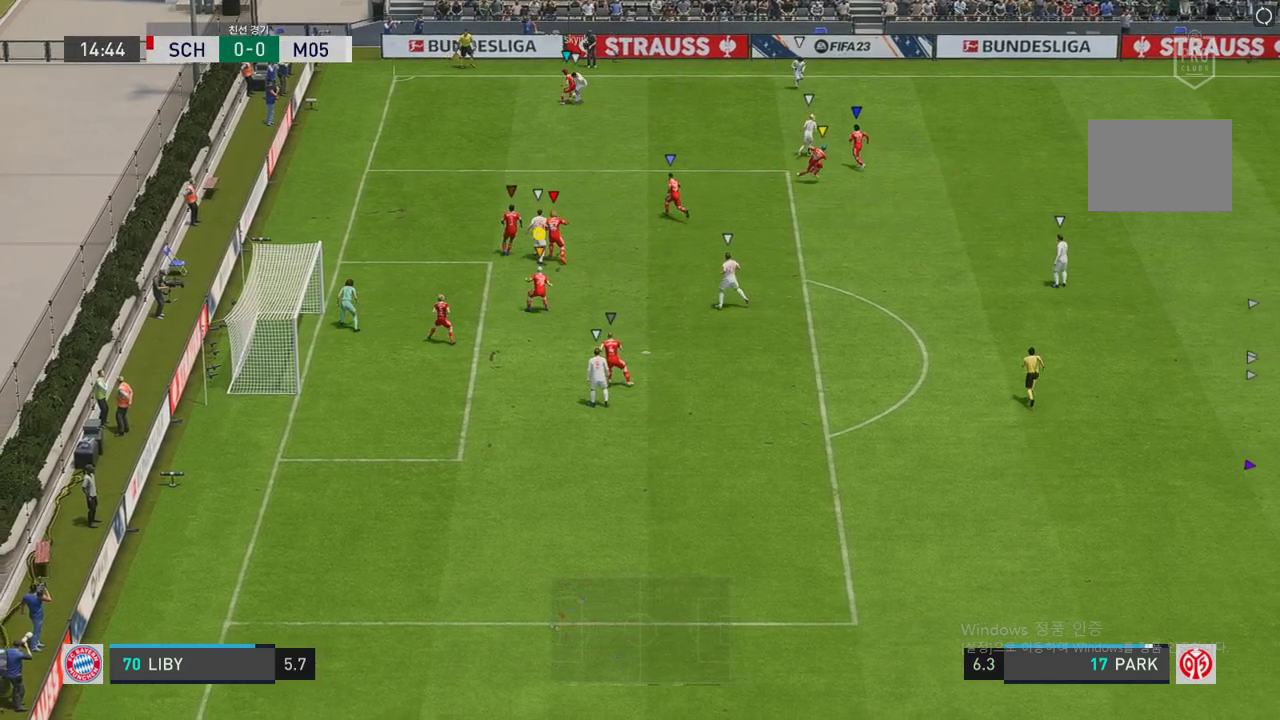
{"buttons": ["L2", "R2"], "left_stick": "up-right", "right_stick": "center", "events": [[168, "left_stick", "up-right"]]}
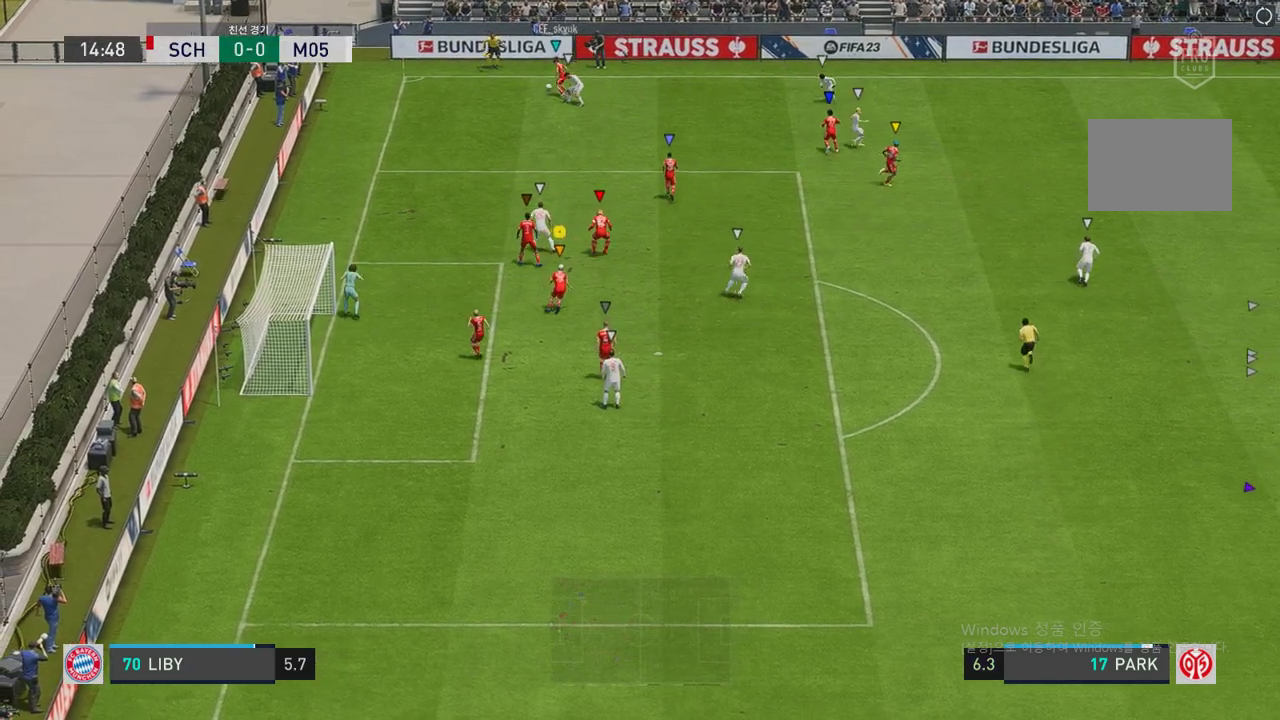
{"buttons": [], "left_stick": "up-right", "right_stick": "center", "events": [[168, "R2", "up"], [185, "L2", "up"]]}
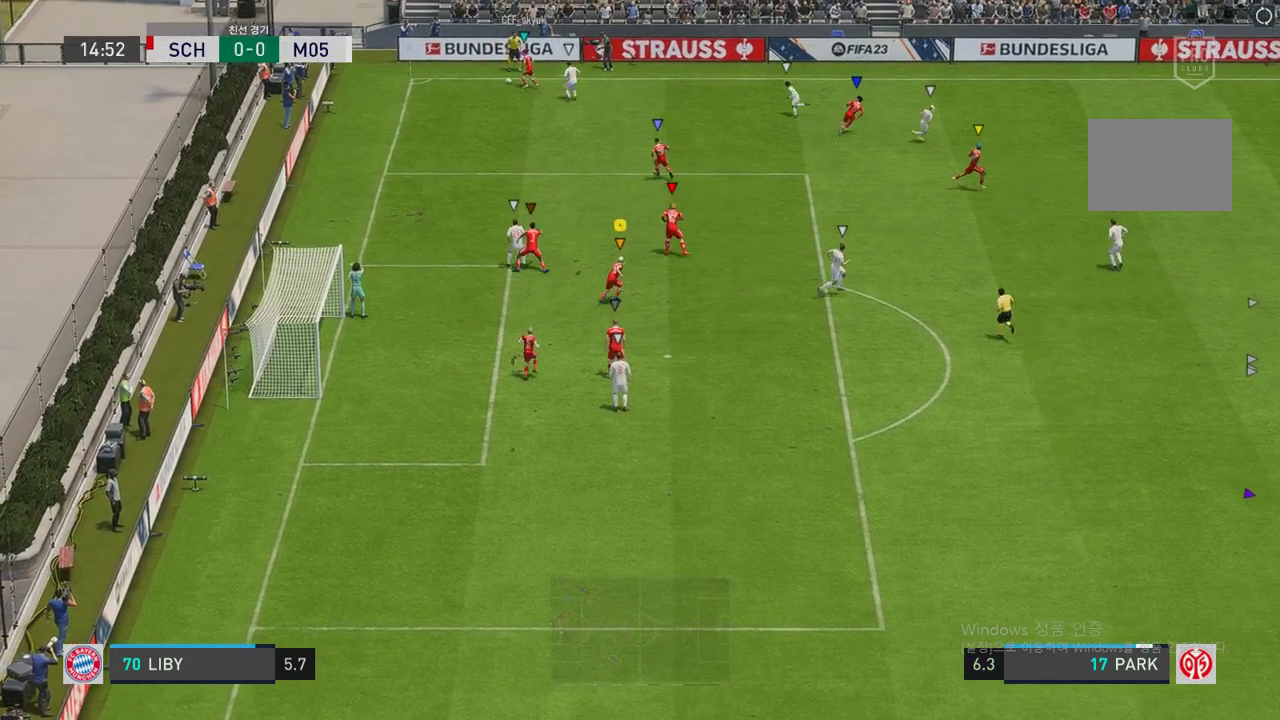
{"buttons": [], "left_stick": "up-right", "right_stick": "center", "events": []}
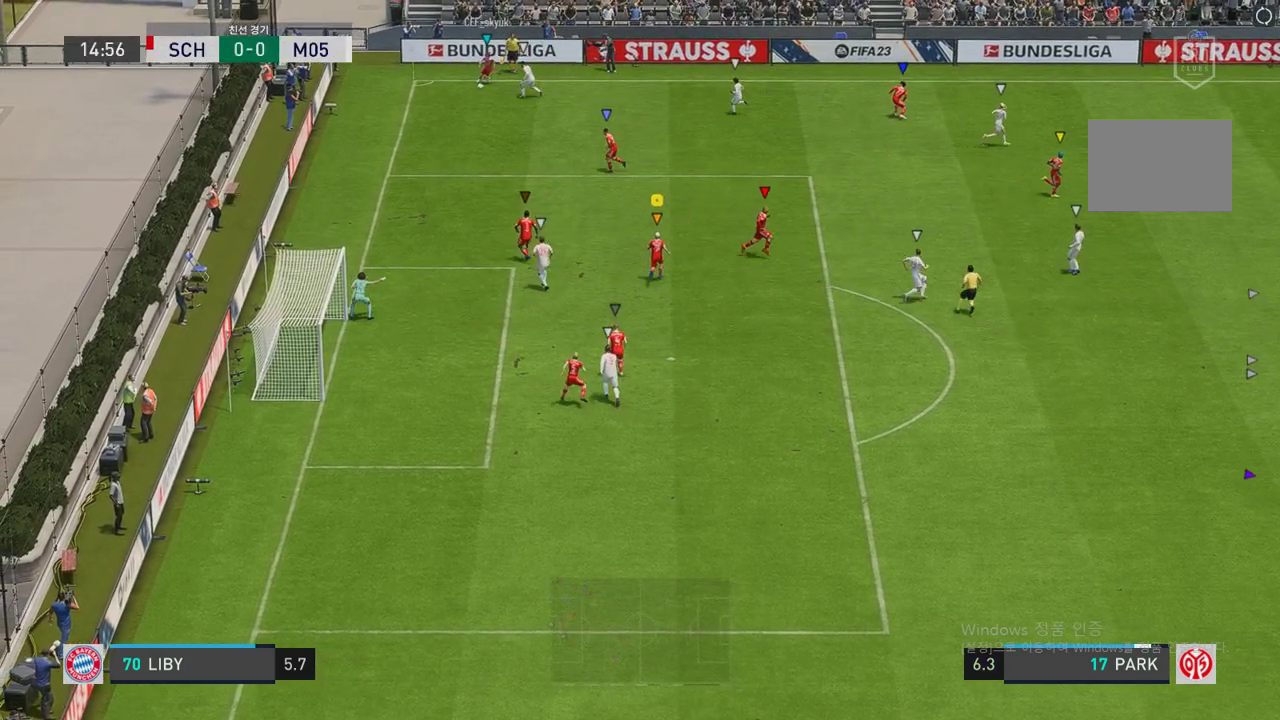
{"buttons": ["R2"], "left_stick": "up-right", "right_stick": "center", "events": [[269, "R2", "down"]]}